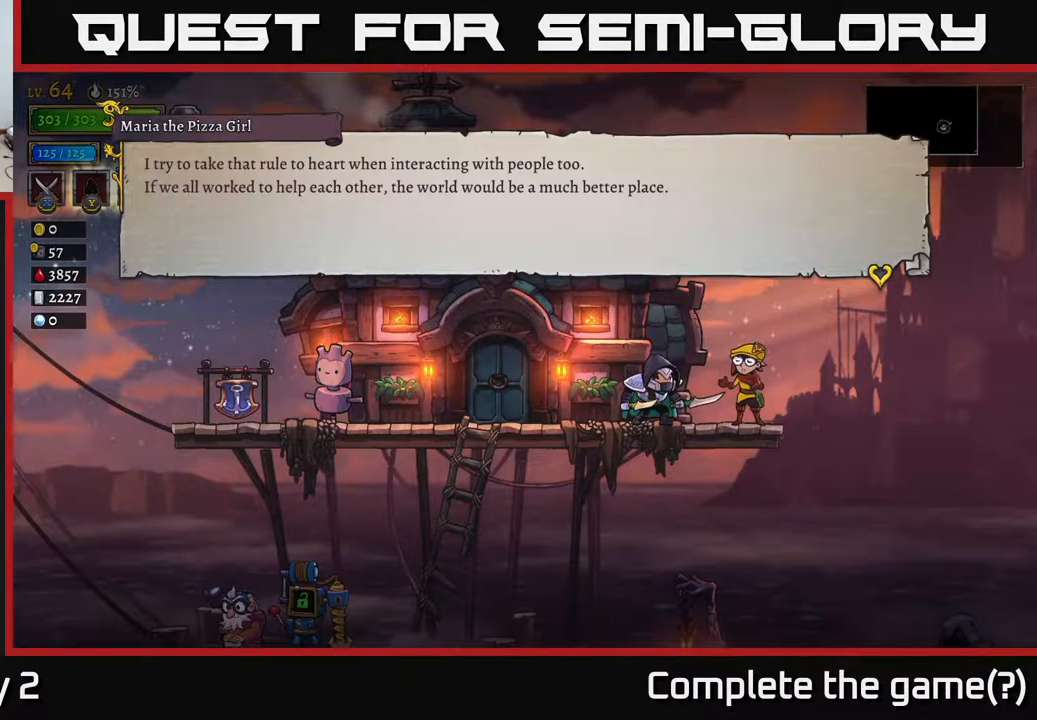
Gameplay with a controller (Xbox layout); each line is a JSON object with the inputs held at the frame after it. "events" lists button and stick changes between this image and that frame as [ms after this image, input, new state], when the widget could be followed in between.
{"buttons": [], "left_stick": "center", "right_stick": "center", "events": []}
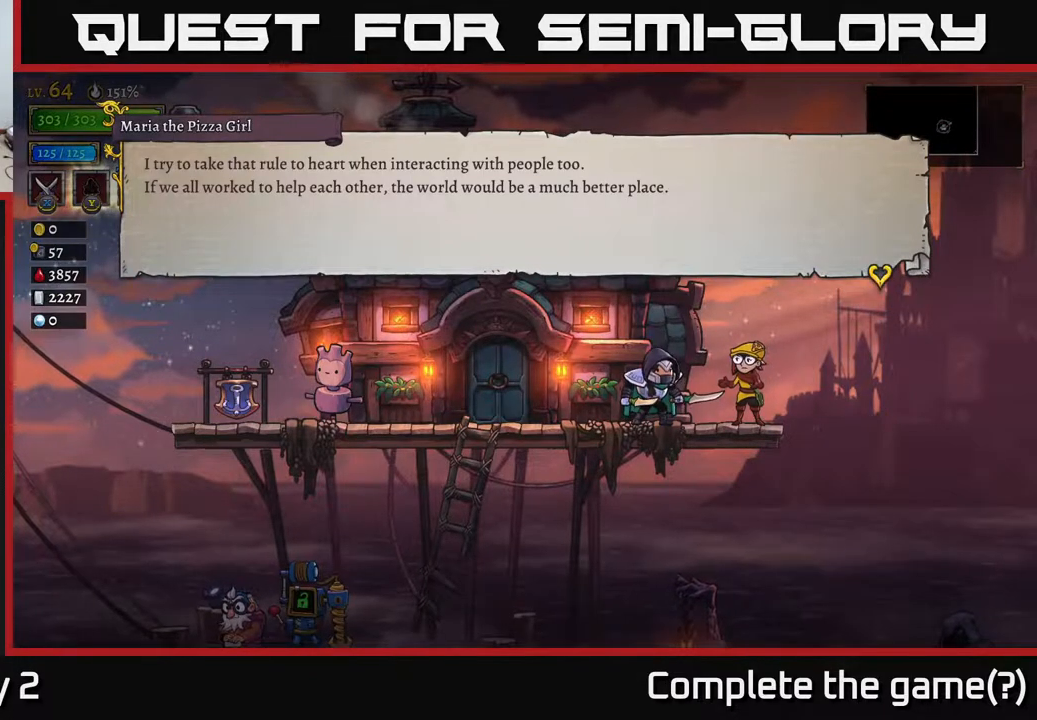
{"buttons": [], "left_stick": "center", "right_stick": "center", "events": []}
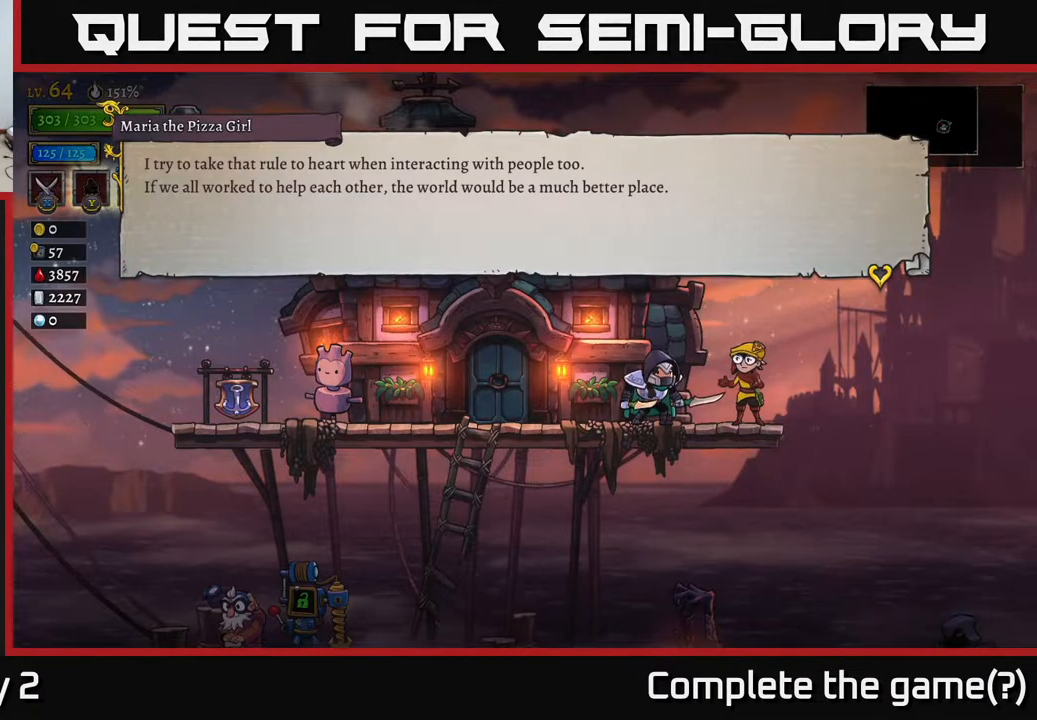
{"buttons": [], "left_stick": "center", "right_stick": "center", "events": [[233, "A", "down"], [317, "A", "up"]]}
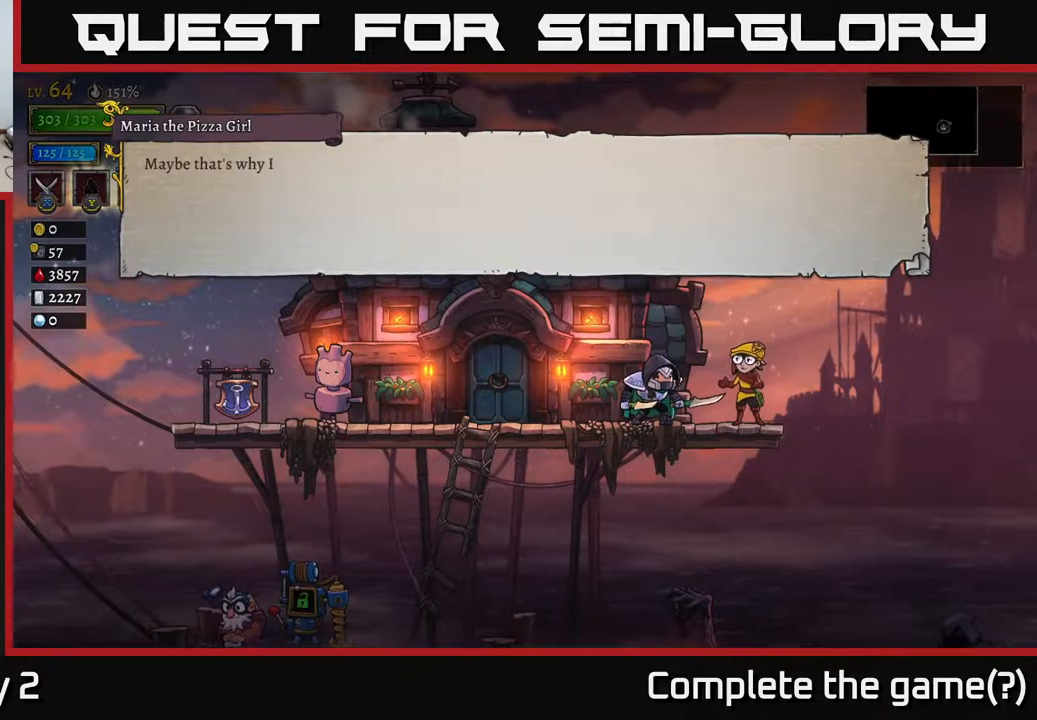
{"buttons": [], "left_stick": "center", "right_stick": "center", "events": [[250, "A", "down"], [350, "A", "up"]]}
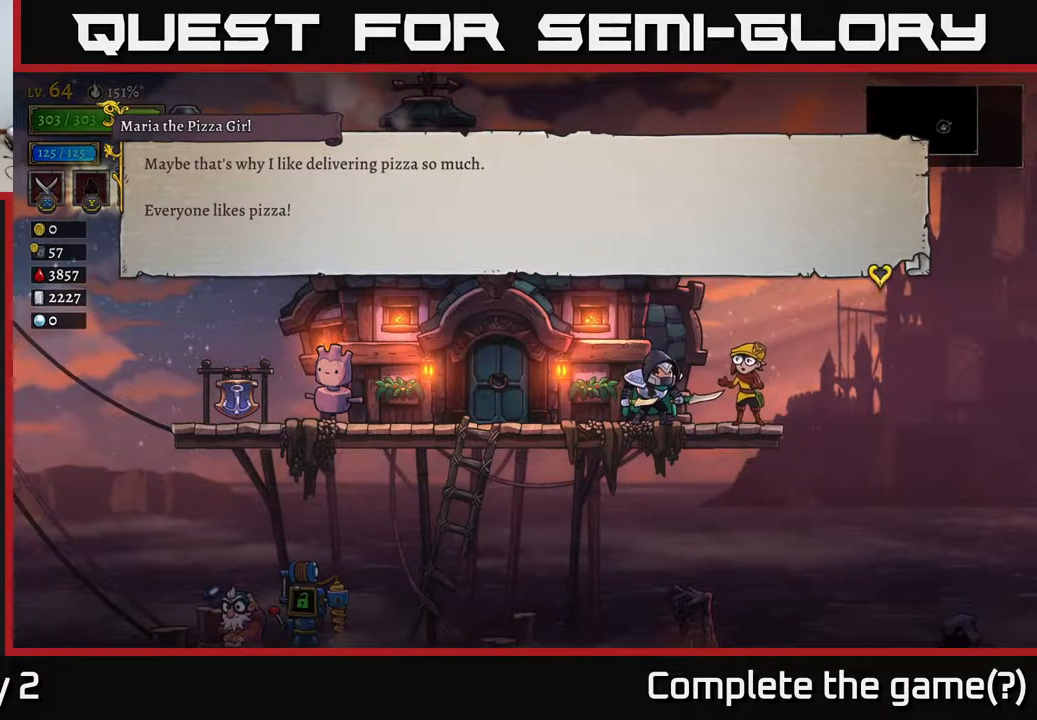
{"buttons": ["A"], "left_stick": "center", "right_stick": "center", "events": [[433, "A", "down"]]}
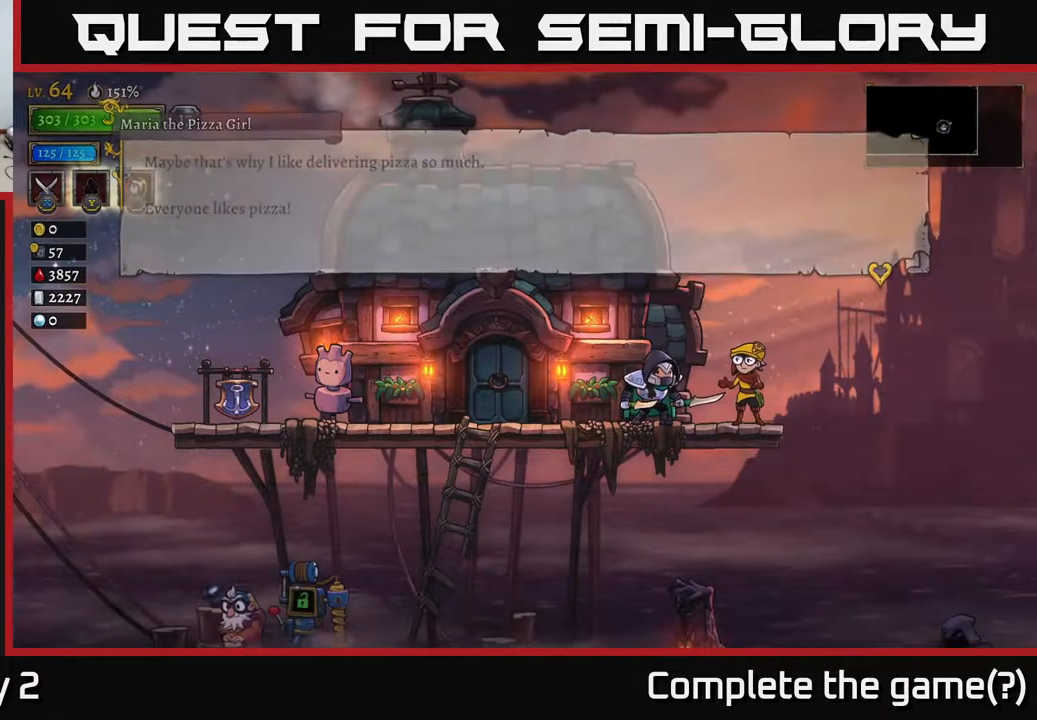
{"buttons": [], "left_stick": "left", "right_stick": "center", "events": [[100, "A", "up"], [250, "left_stick", "left"]]}
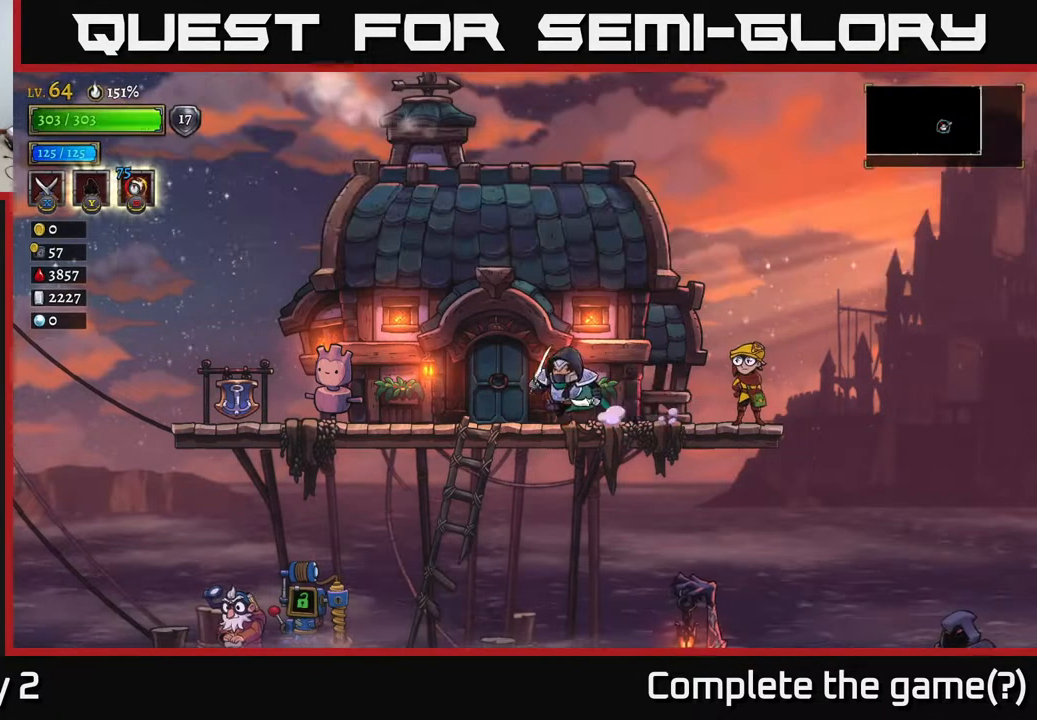
{"buttons": [], "left_stick": "right", "right_stick": "center", "events": [[117, "left_stick", "right"]]}
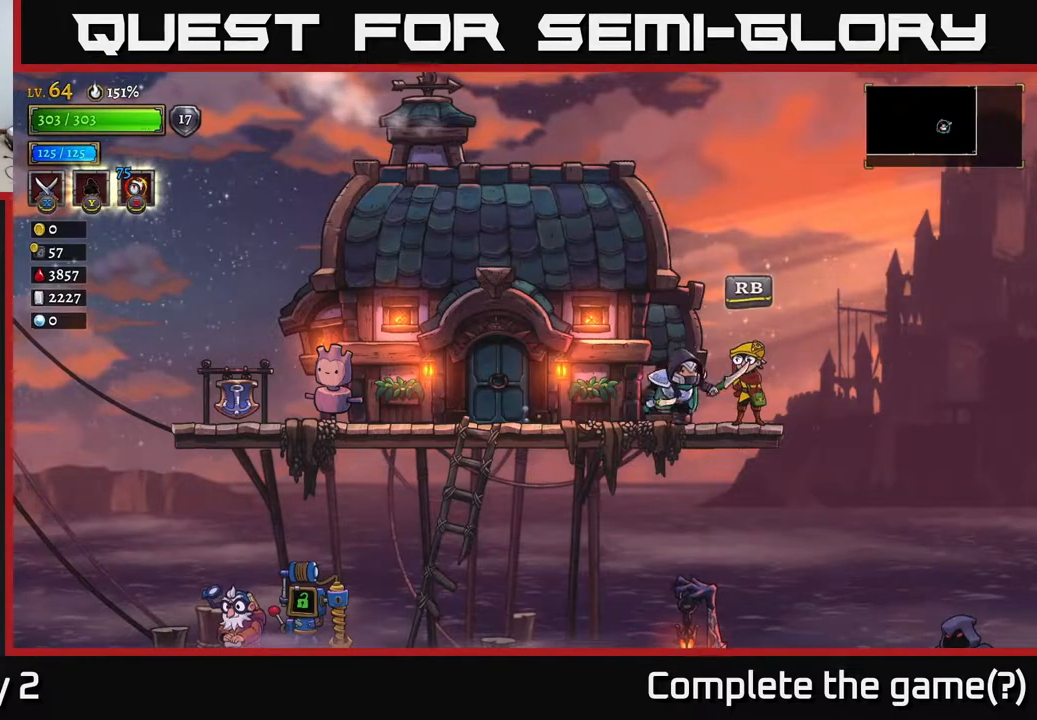
{"buttons": ["A"], "left_stick": "down-left", "right_stick": "center", "events": [[33, "left_stick", "center"], [117, "left_stick", "left"], [333, "left_stick", "down-left"], [400, "A", "down"]]}
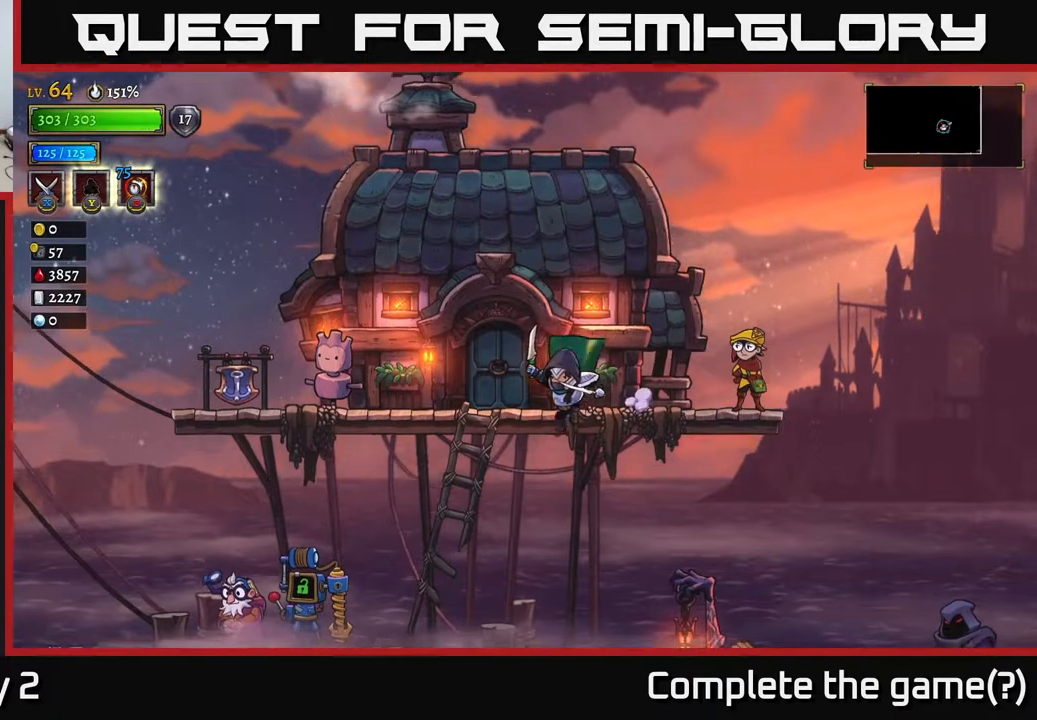
{"buttons": [], "left_stick": "right", "right_stick": "center", "events": [[33, "A", "up"], [233, "left_stick", "center"], [283, "left_stick", "right"]]}
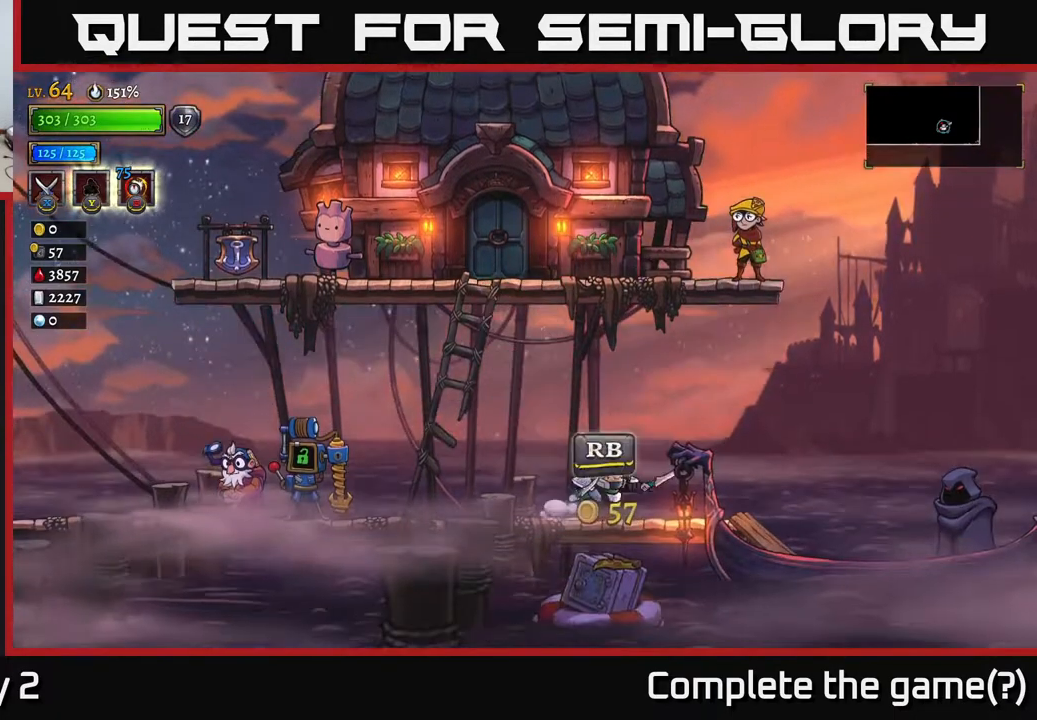
{"buttons": [], "left_stick": "down-right", "right_stick": "center", "events": [[167, "left_stick", "left"], [267, "left_stick", "down-left"], [467, "left_stick", "down-right"]]}
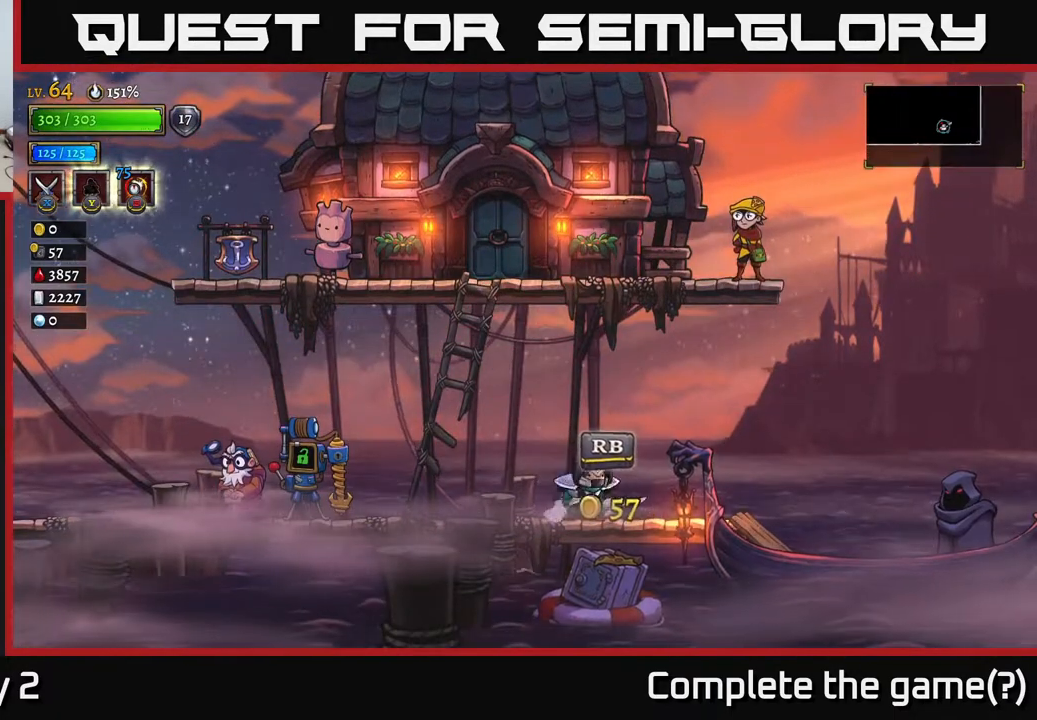
{"buttons": [], "left_stick": "center", "right_stick": "center", "events": [[167, "left_stick", "center"]]}
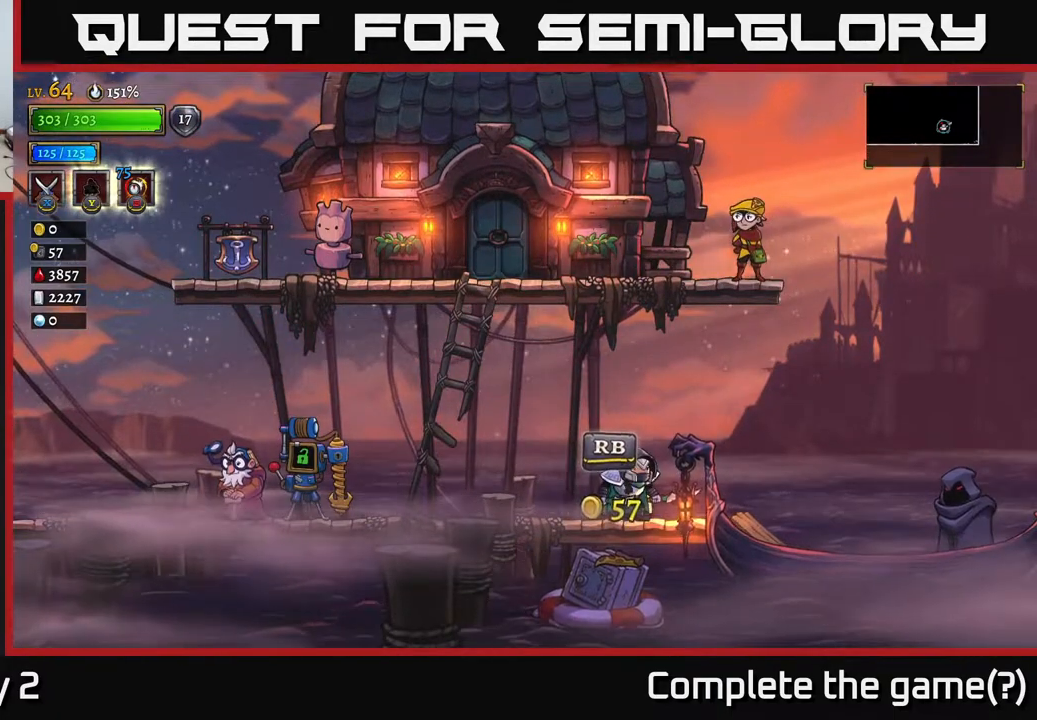
{"buttons": [], "left_stick": "center", "right_stick": "center", "events": []}
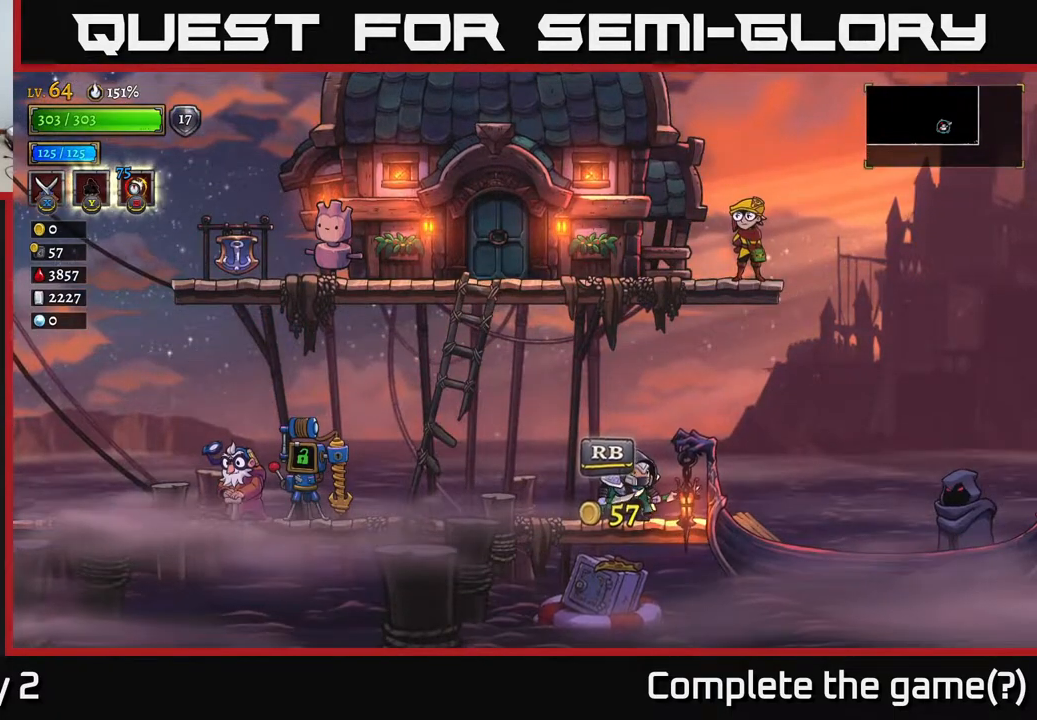
{"buttons": [], "left_stick": "left", "right_stick": "center", "events": [[367, "left_stick", "left"]]}
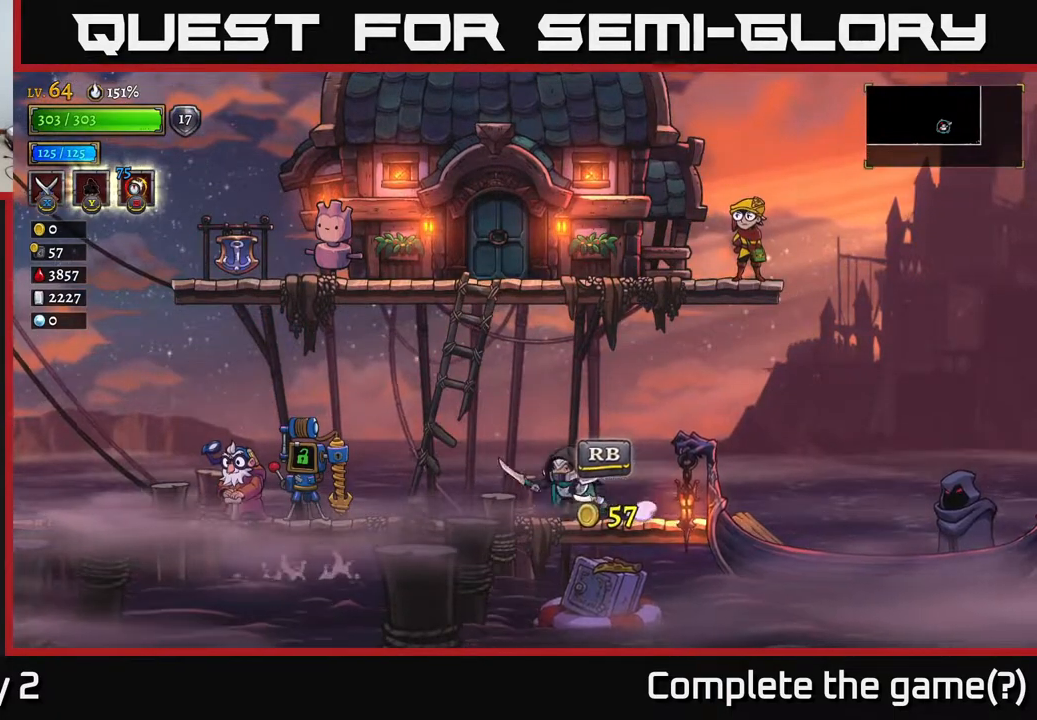
{"buttons": [], "left_stick": "center", "right_stick": "center", "events": [[83, "left_stick", "right"], [217, "left_stick", "center"], [317, "R1", "down"], [450, "R1", "up"]]}
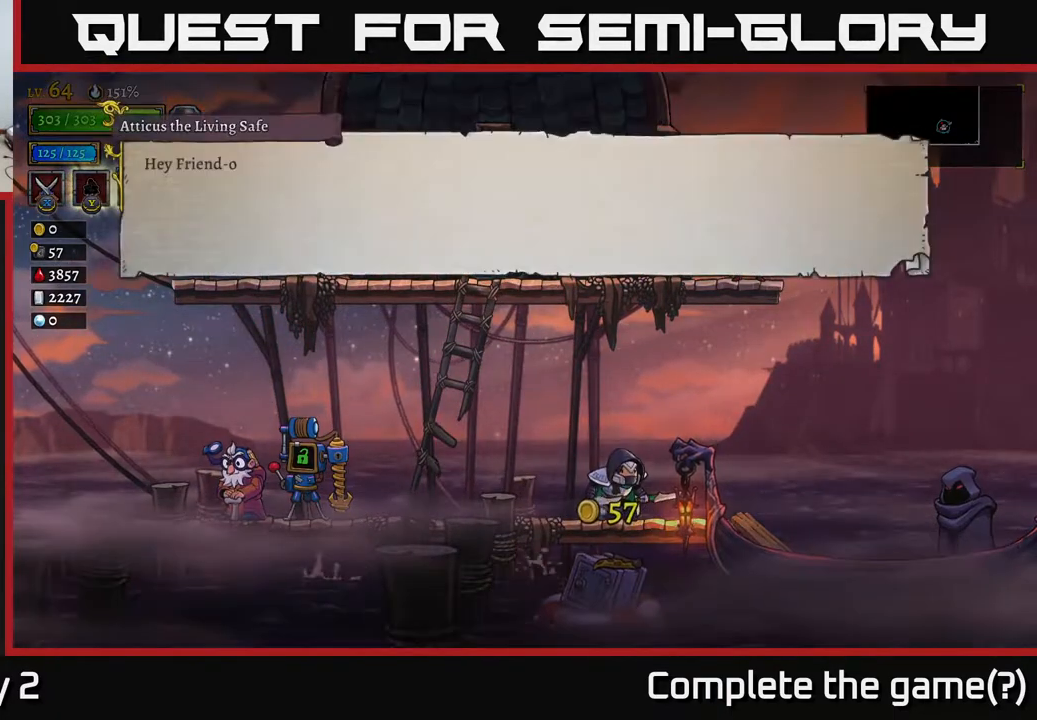
{"buttons": [], "left_stick": "center", "right_stick": "center", "events": []}
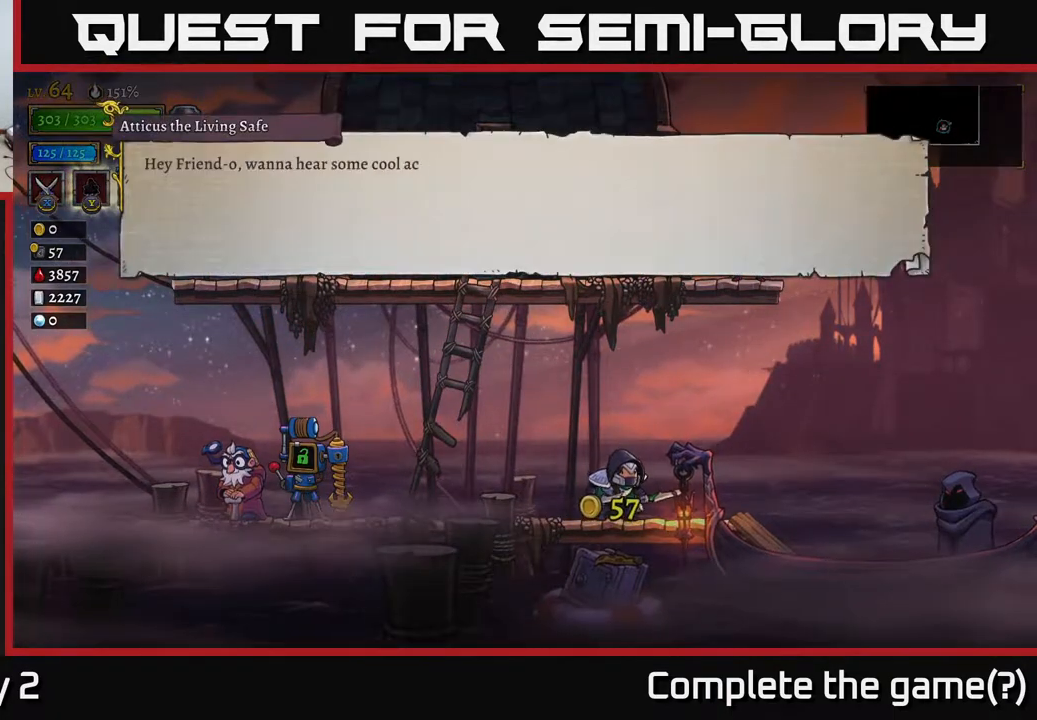
{"buttons": [], "left_stick": "center", "right_stick": "center", "events": []}
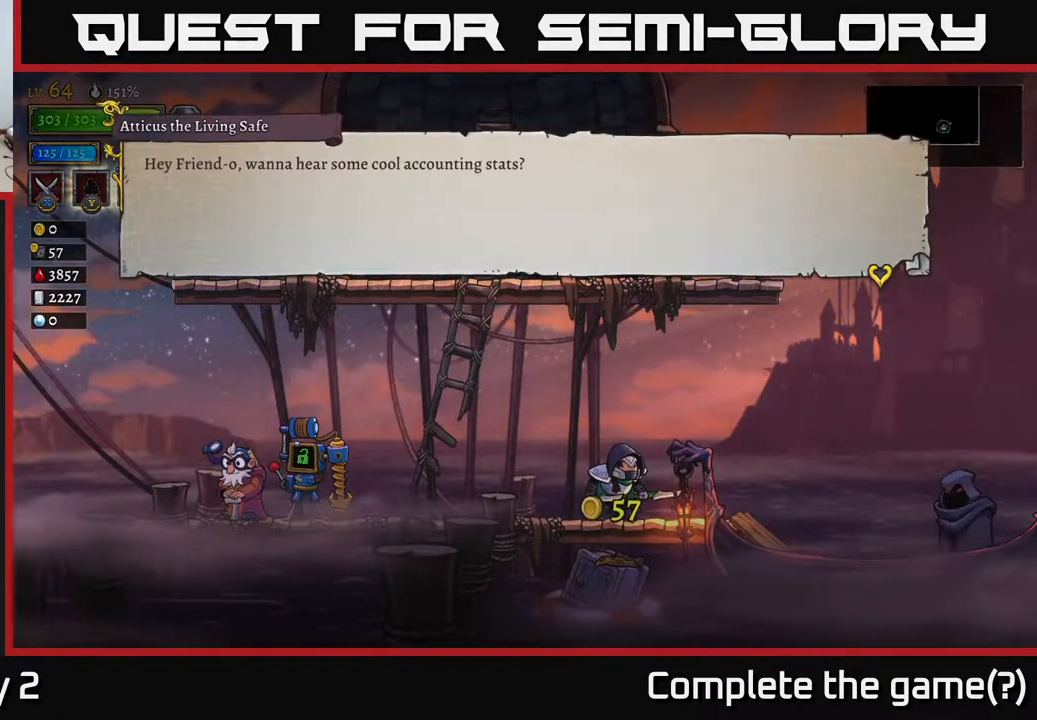
{"buttons": [], "left_stick": "center", "right_stick": "center", "events": []}
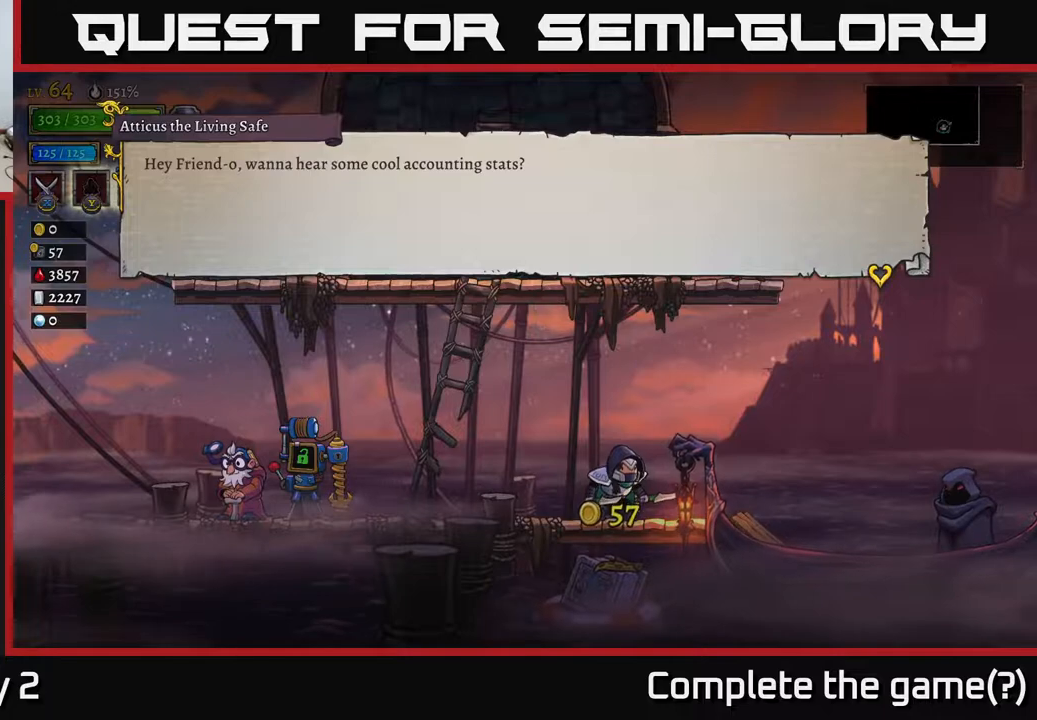
{"buttons": [], "left_stick": "center", "right_stick": "center", "events": []}
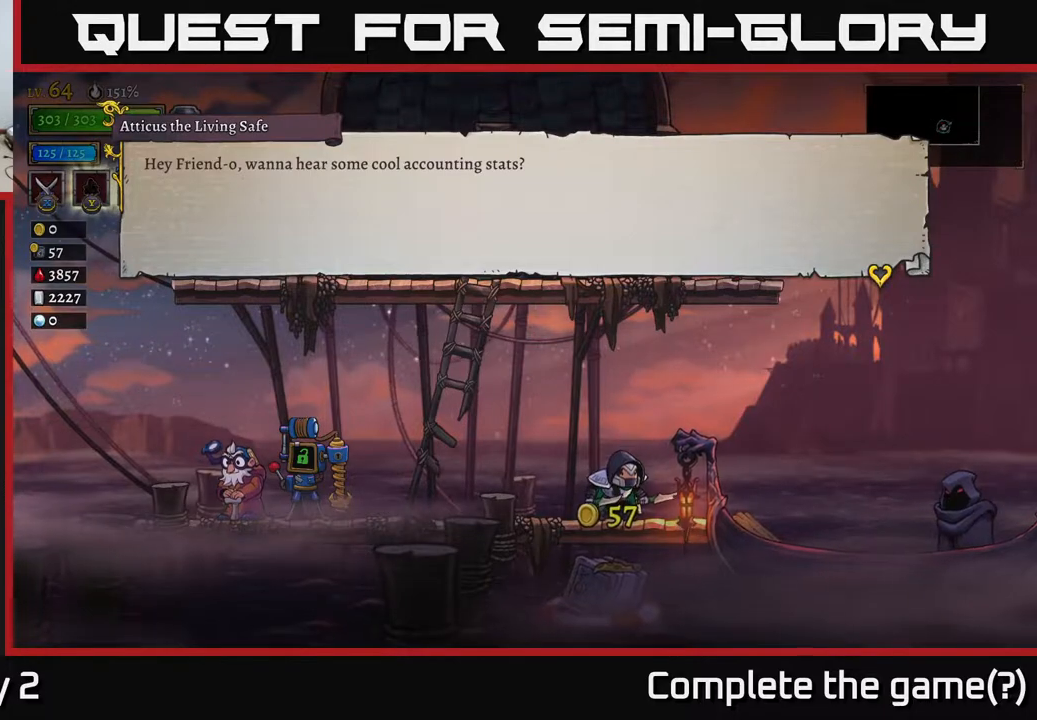
{"buttons": [], "left_stick": "center", "right_stick": "center", "events": []}
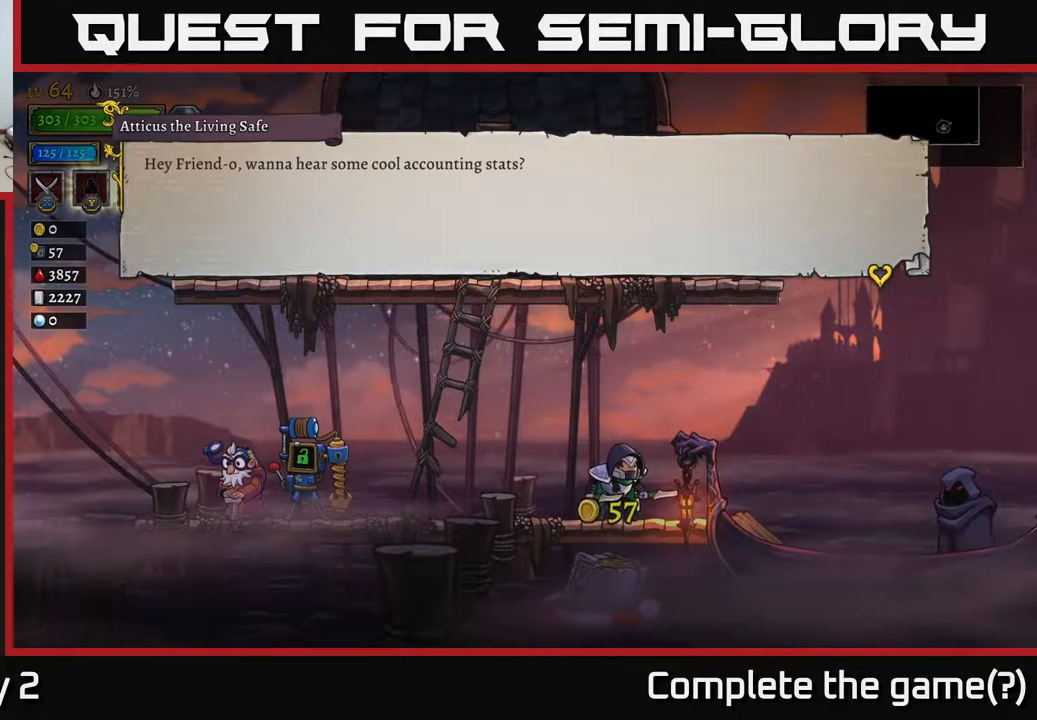
{"buttons": [], "left_stick": "center", "right_stick": "center", "events": []}
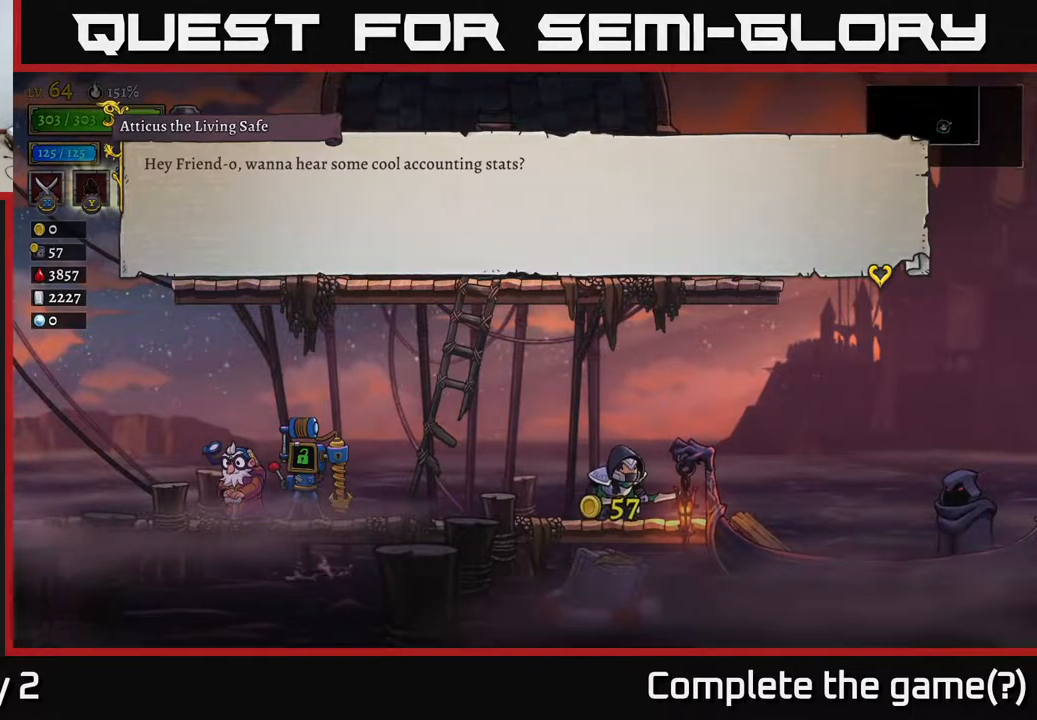
{"buttons": [], "left_stick": "center", "right_stick": "center", "events": []}
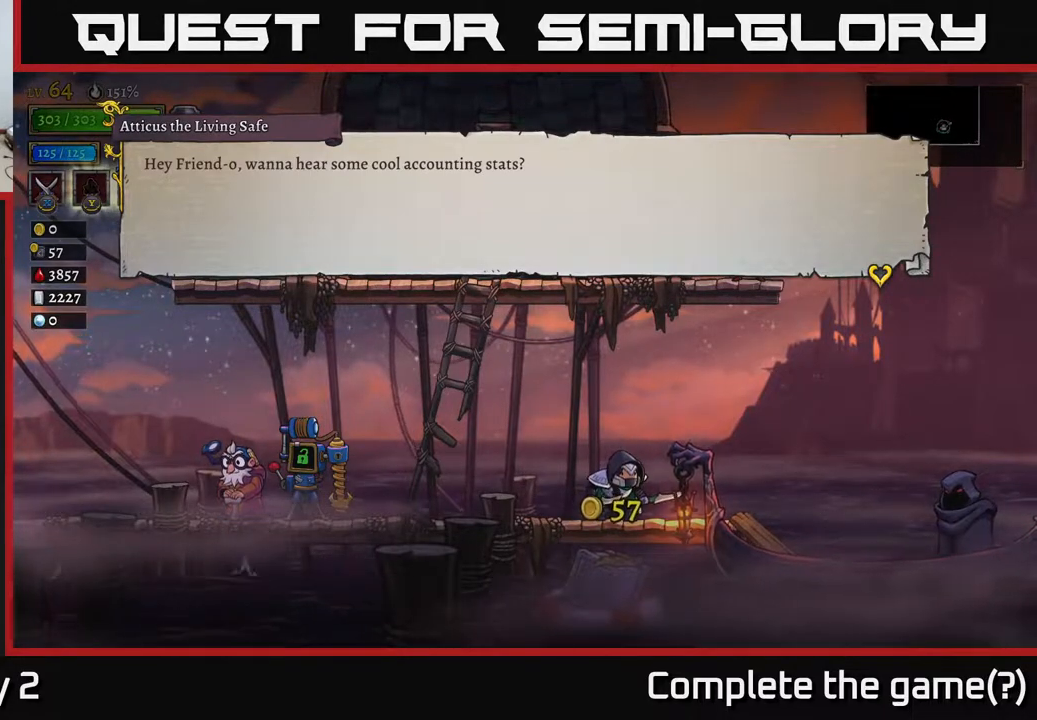
{"buttons": [], "left_stick": "center", "right_stick": "center", "events": []}
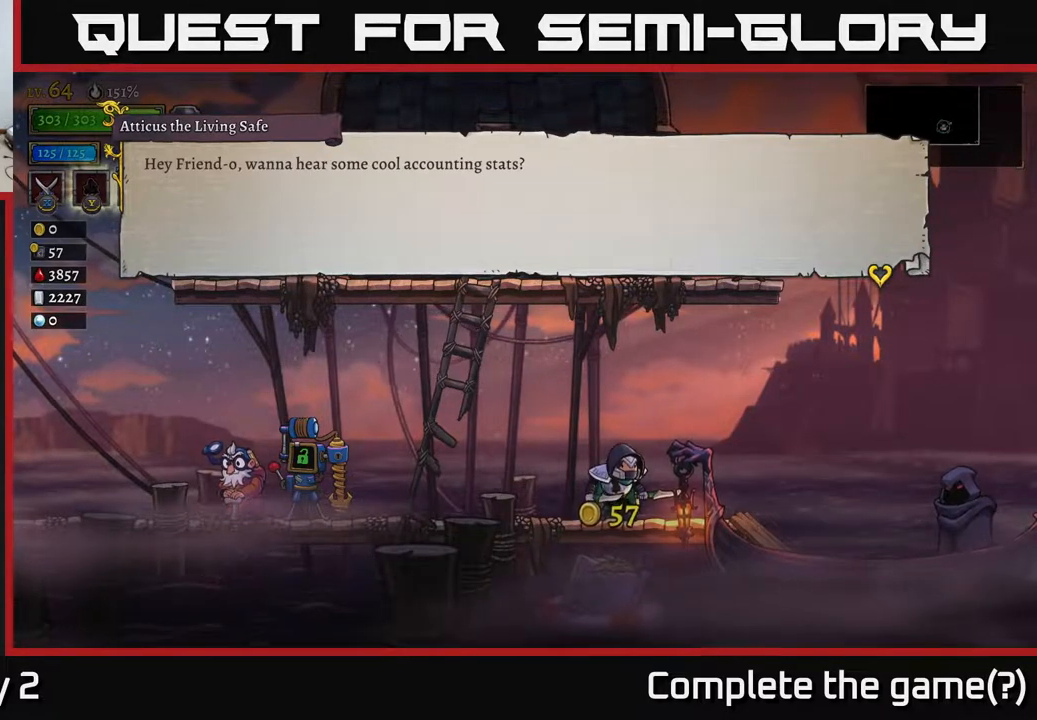
{"buttons": [], "left_stick": "center", "right_stick": "center", "events": []}
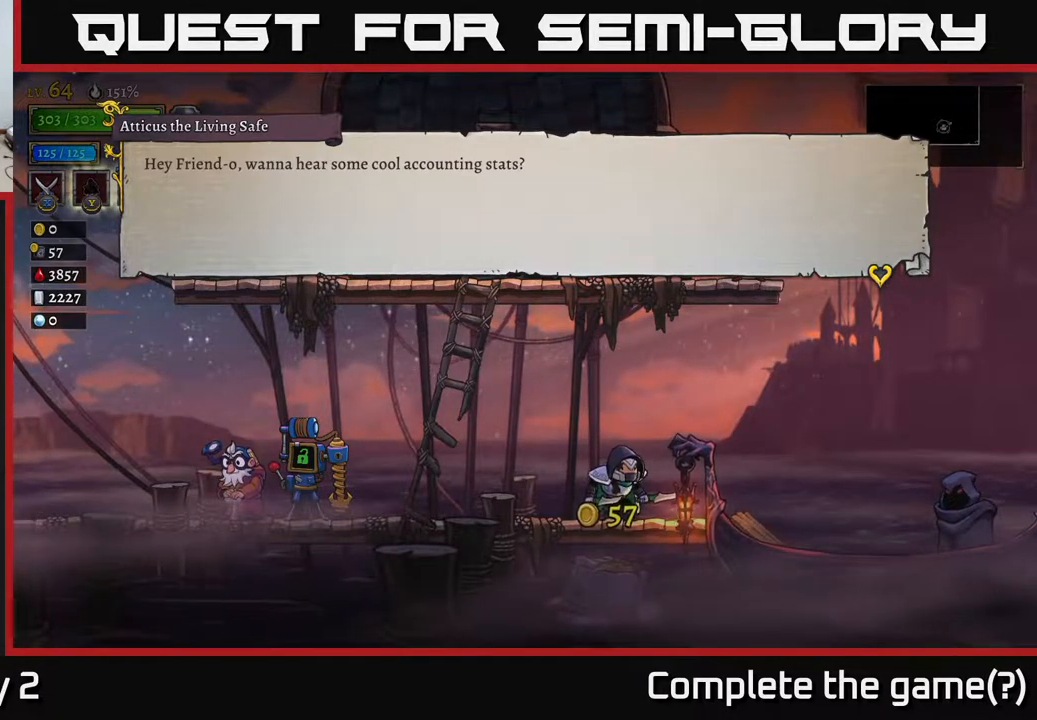
{"buttons": [], "left_stick": "center", "right_stick": "center", "events": [[150, "A", "down"], [333, "A", "up"]]}
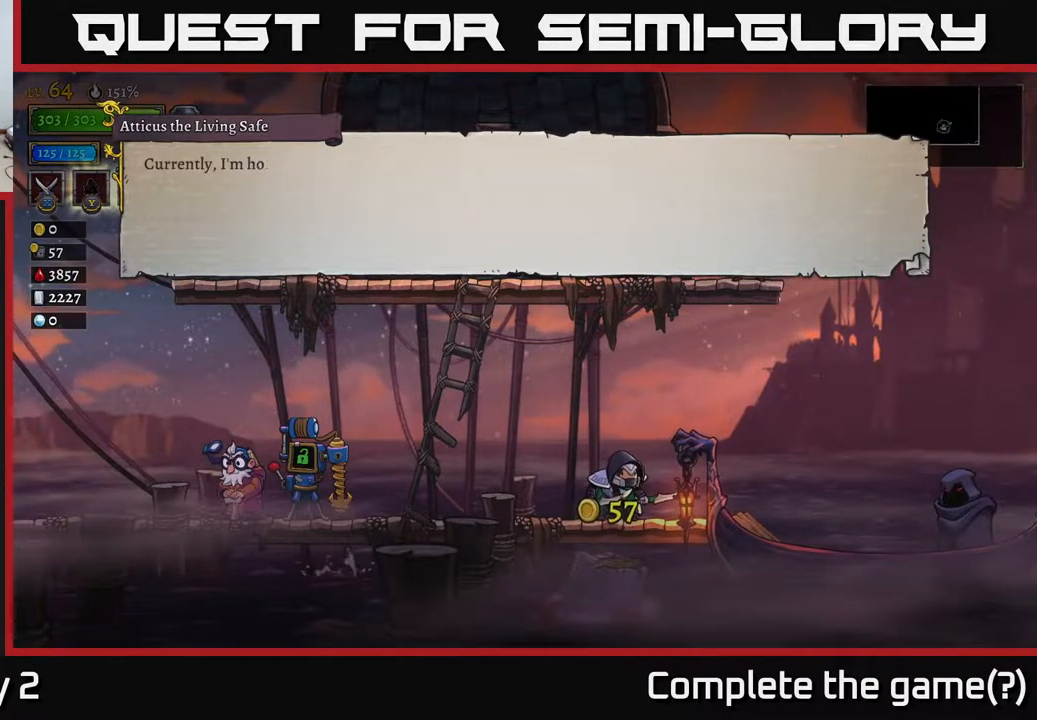
{"buttons": [], "left_stick": "center", "right_stick": "center", "events": [[67, "A", "down"], [283, "A", "up"]]}
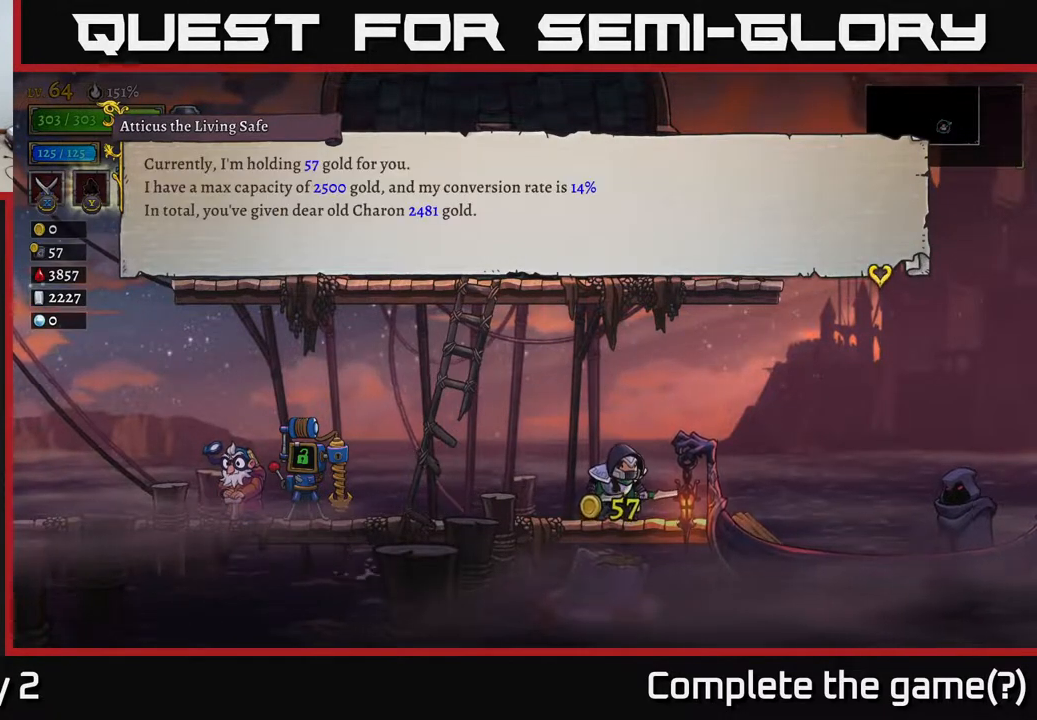
{"buttons": ["A"], "left_stick": "center", "right_stick": "center", "events": [[350, "A", "down"]]}
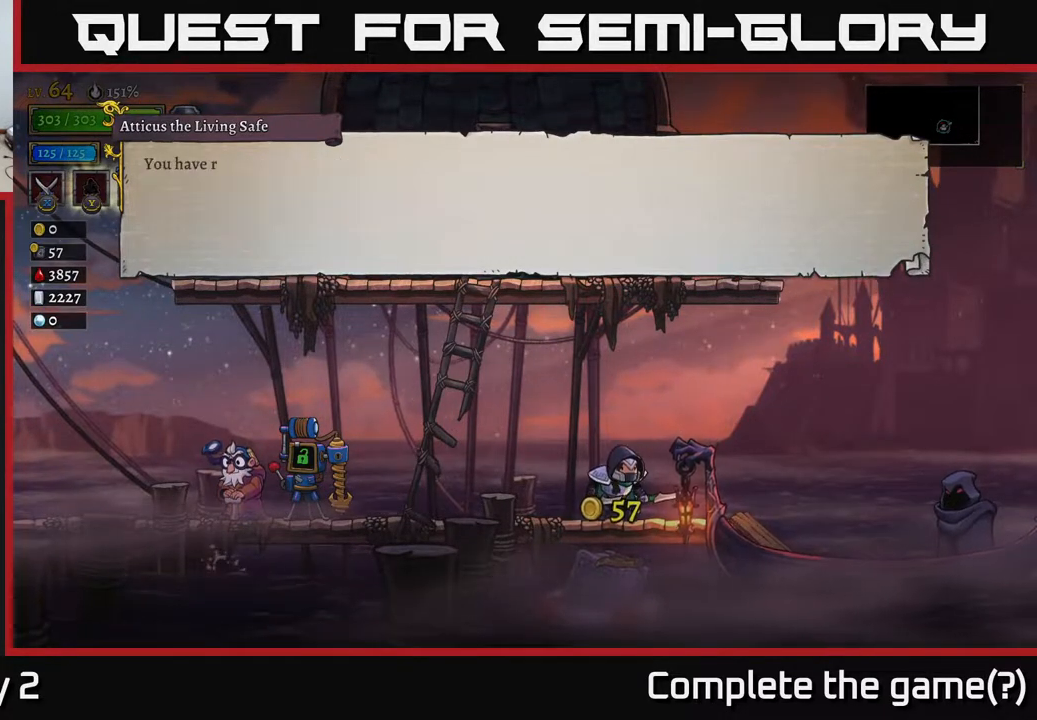
{"buttons": ["A"], "left_stick": "center", "right_stick": "center", "events": [[83, "A", "up"], [333, "A", "down"]]}
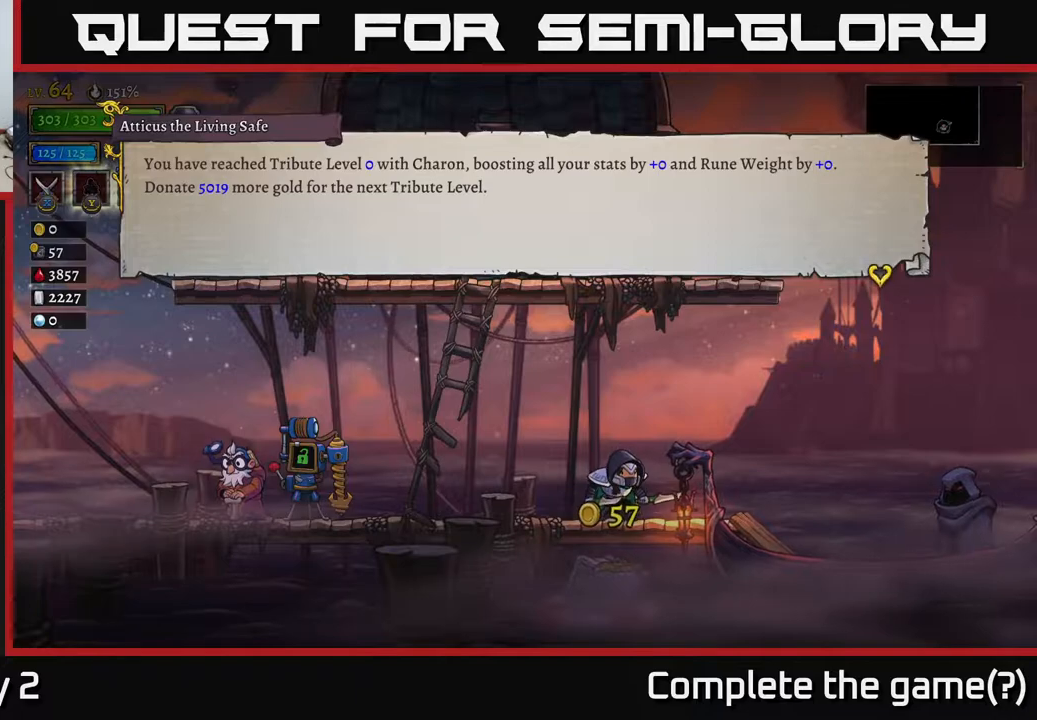
{"buttons": [], "left_stick": "center", "right_stick": "center", "events": [[133, "A", "up"]]}